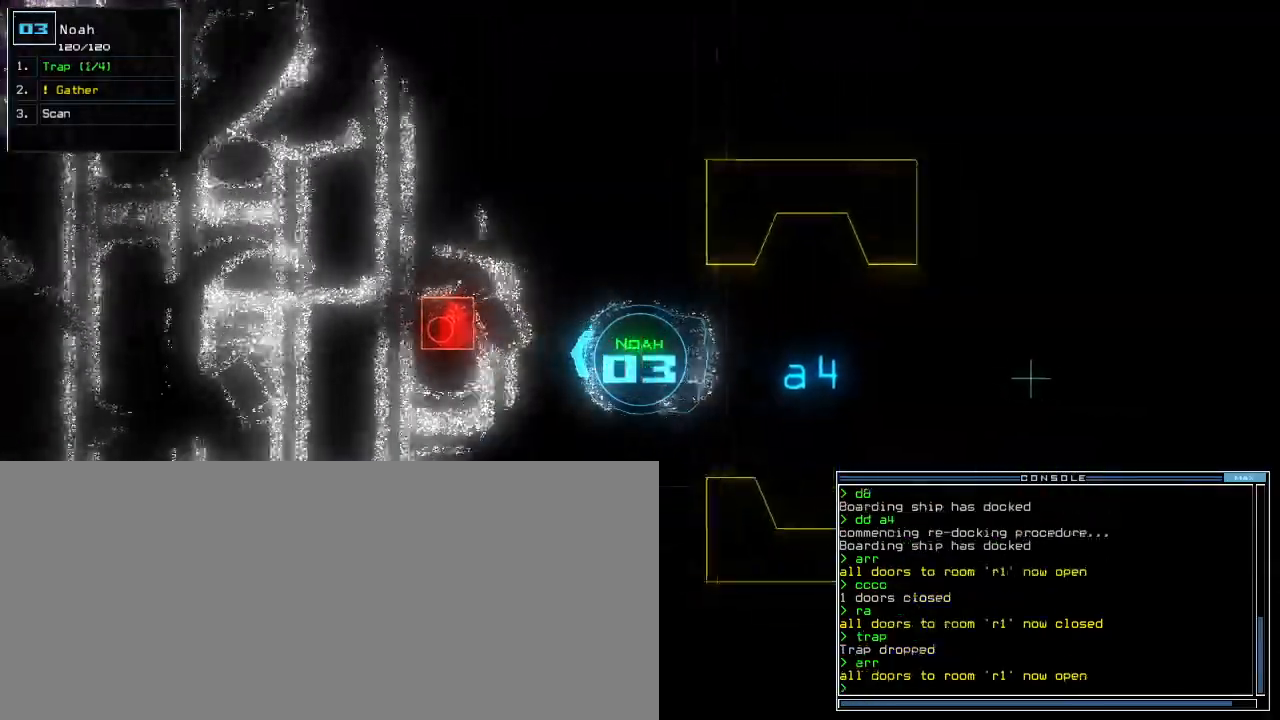
Gameplay with keyboard; each line is a JSON object with the keys held at the frame after it. "events" lists presses ("down") and releases ("up") of ".", "0", "2", "3", "4", "5", "6", "7", "8", "9", "a", "b", "backspace", "c", "caps_lock", "comma", "ctrl_l", "ctrl_r", "d", "down", "equals", "escape", "f", "f5", "g", "h", "i", "j", "k", "l", "left", "m", "minus", "n", "o", "p", "quote", "r", "return", "right", "s", "semicolon", "shift_l", "shift_r", "space", "t", "tab", "tilde", "u", "up", "v", "w", "x", "y" and "z" between this image and that frame as [ms after this image, input, new state], when the widget could be followed in between. No other keys are recorded. Mouse input is not recorded. Not read: 1 e other_keys q.
{"keys": ["down"], "events": [[40, "left", "up"], [300, "right", "down"], [380, "right", "up"]]}
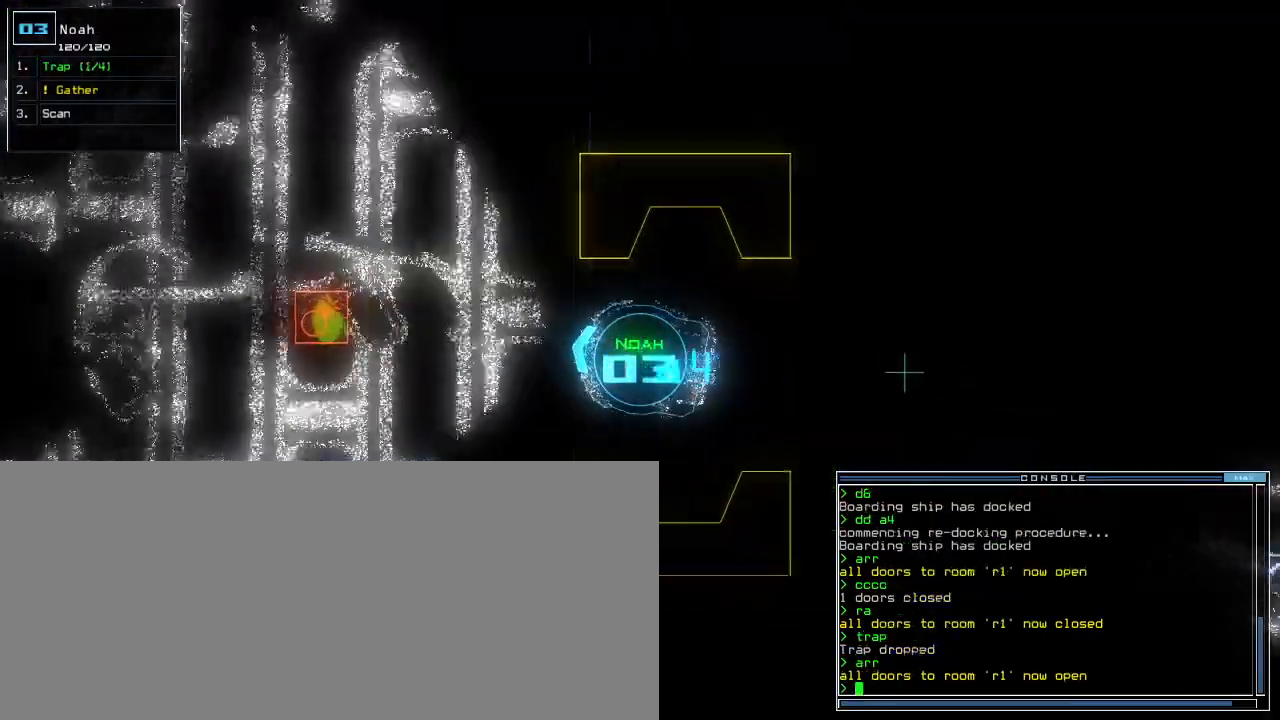
{"keys": ["down"], "events": [[180, "left", "down"], [300, "left", "up"], [320, "c", "down"], [380, "c", "up"], [440, "c", "down"], [500, "c", "up"]]}
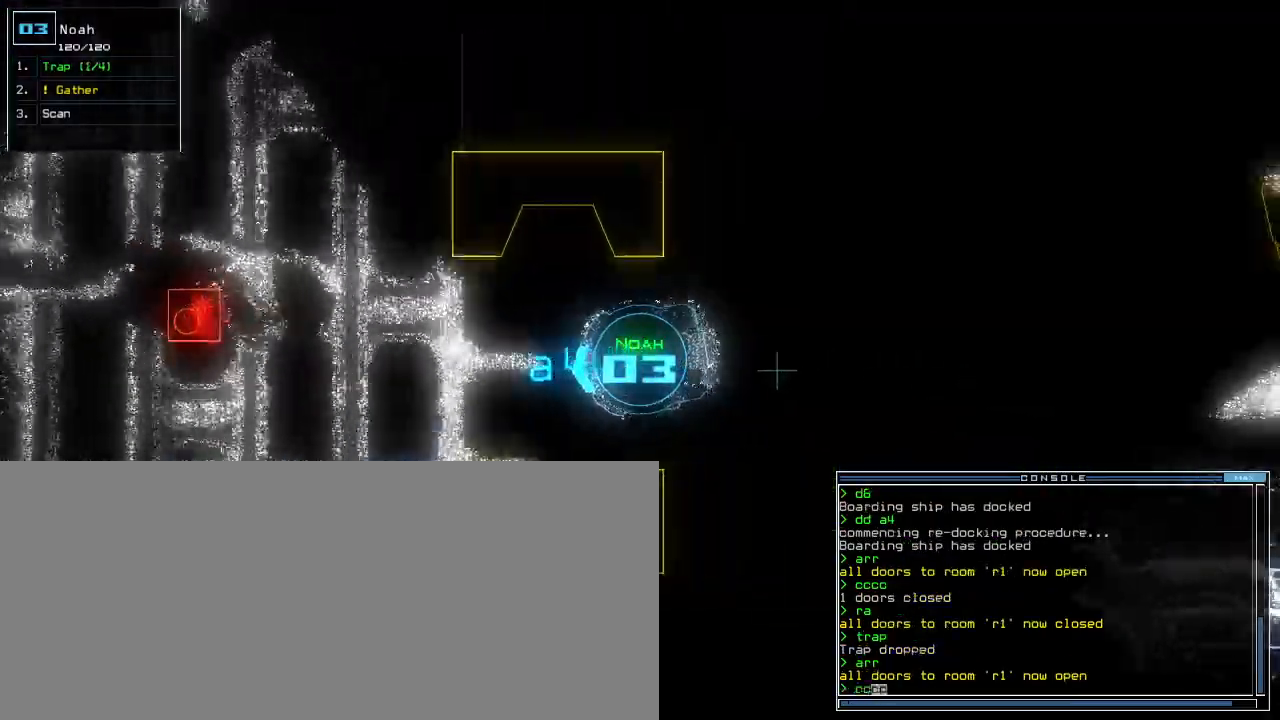
{"keys": ["down"], "events": []}
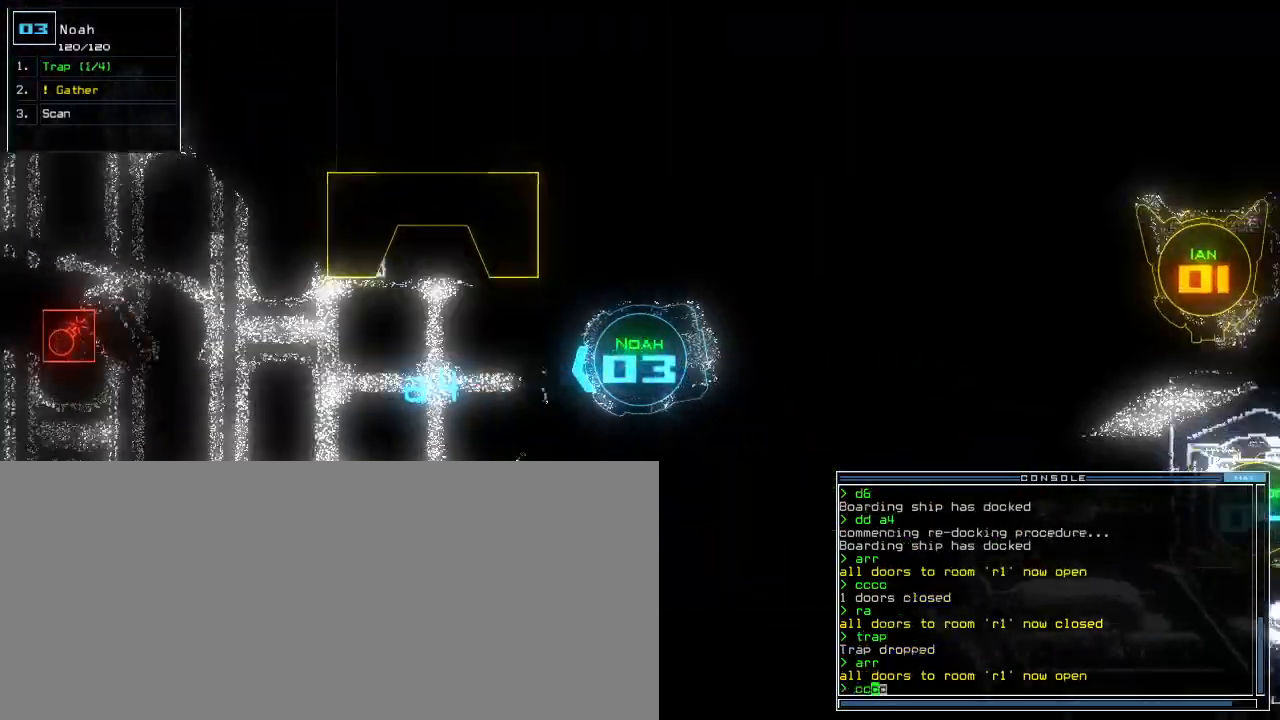
{"keys": ["k"], "events": [[40, "return", "down"], [100, "down", "up"], [140, "return", "up"], [400, "k", "down"], [440, "k", "up"], [480, "k", "down"]]}
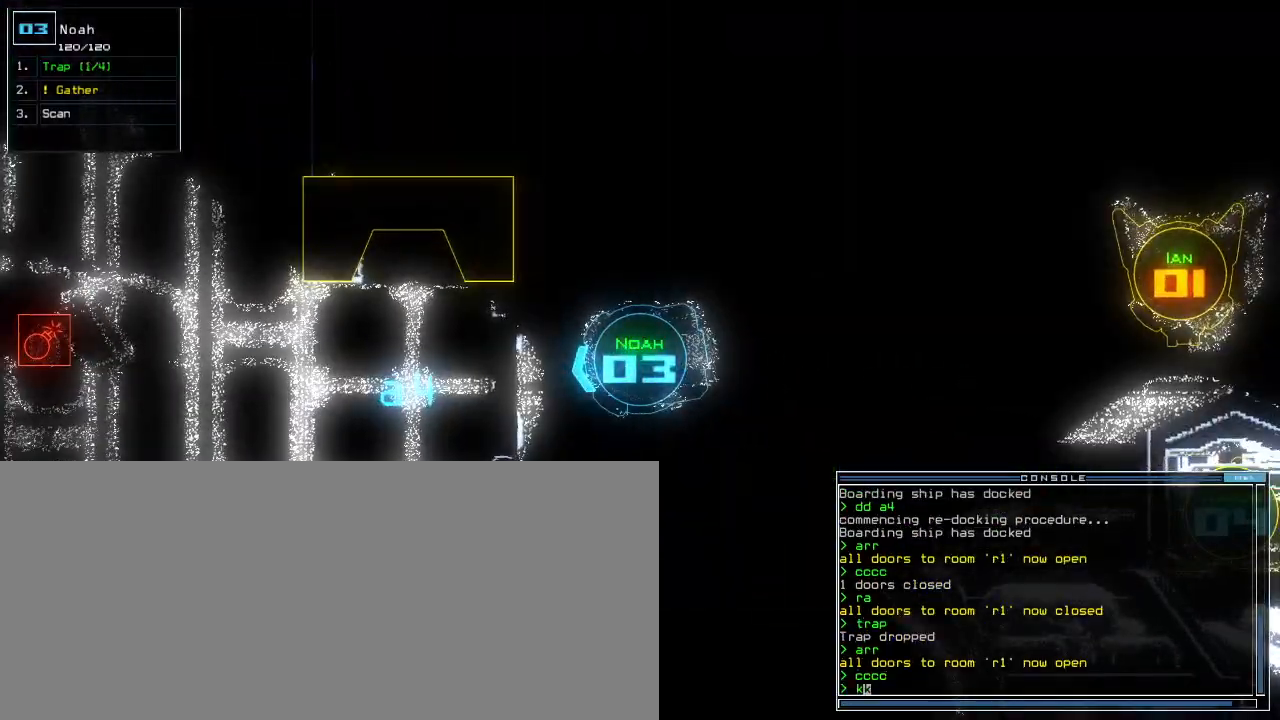
{"keys": ["return"], "events": [[60, "k", "up"], [480, "return", "down"]]}
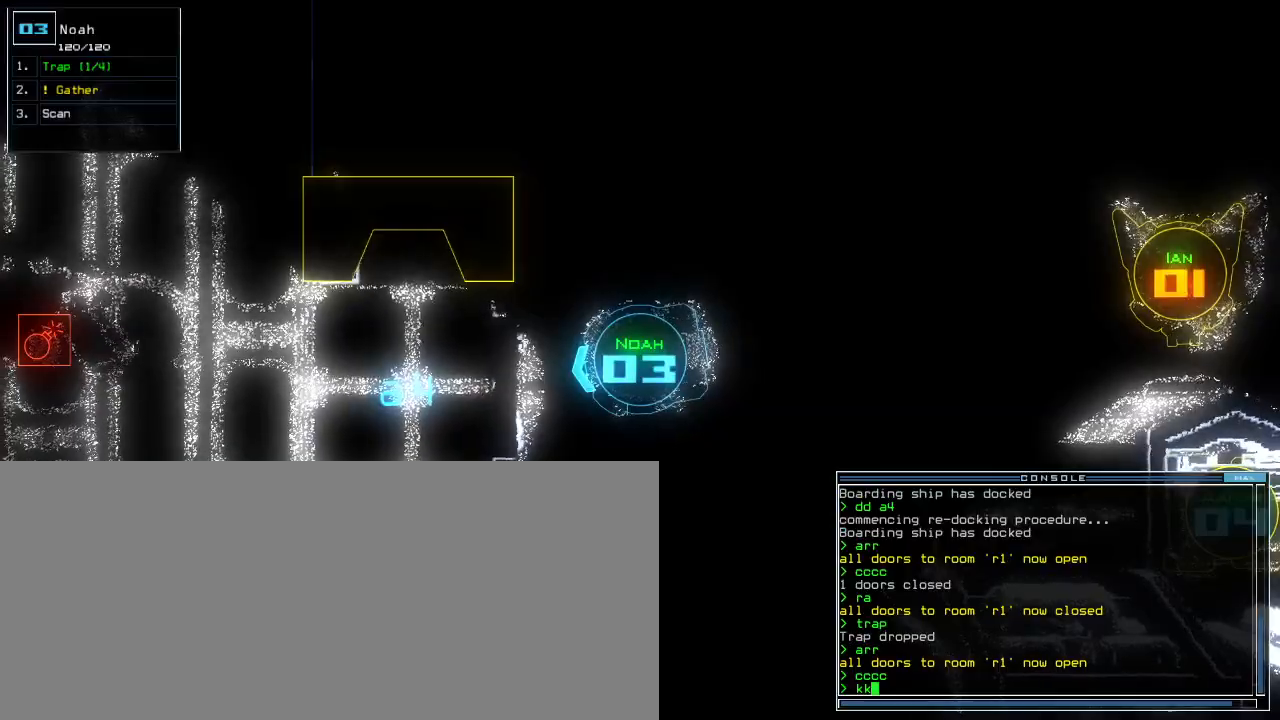
{"keys": ["up"], "events": [[40, "return", "up"], [320, "up", "down"]]}
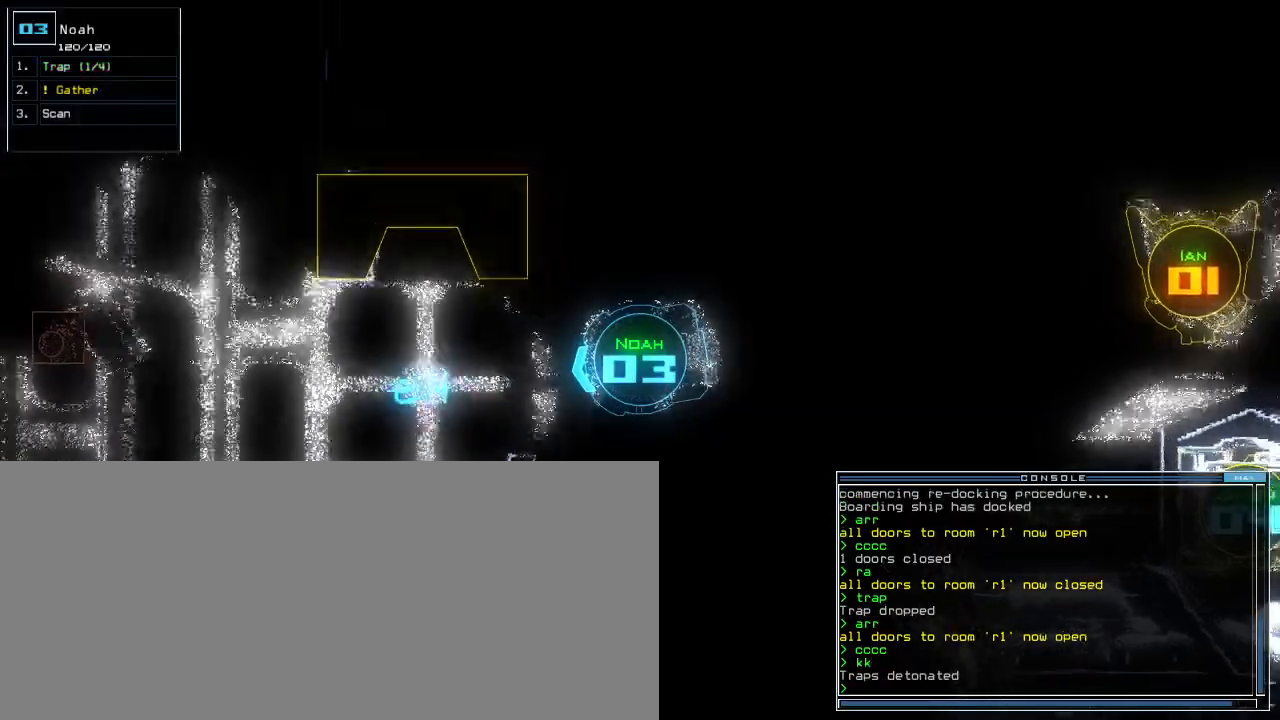
{"keys": ["up"], "events": [[40, "right", "down"], [80, "right", "up"]]}
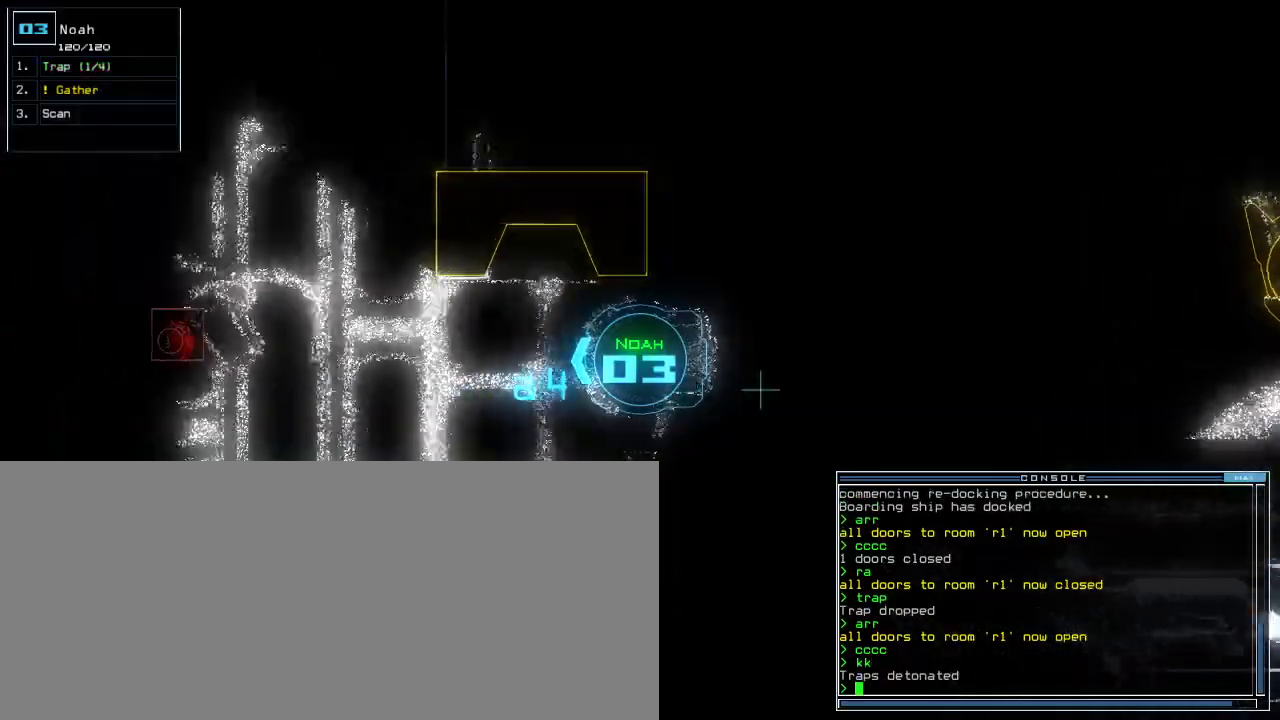
{"keys": ["up"], "events": []}
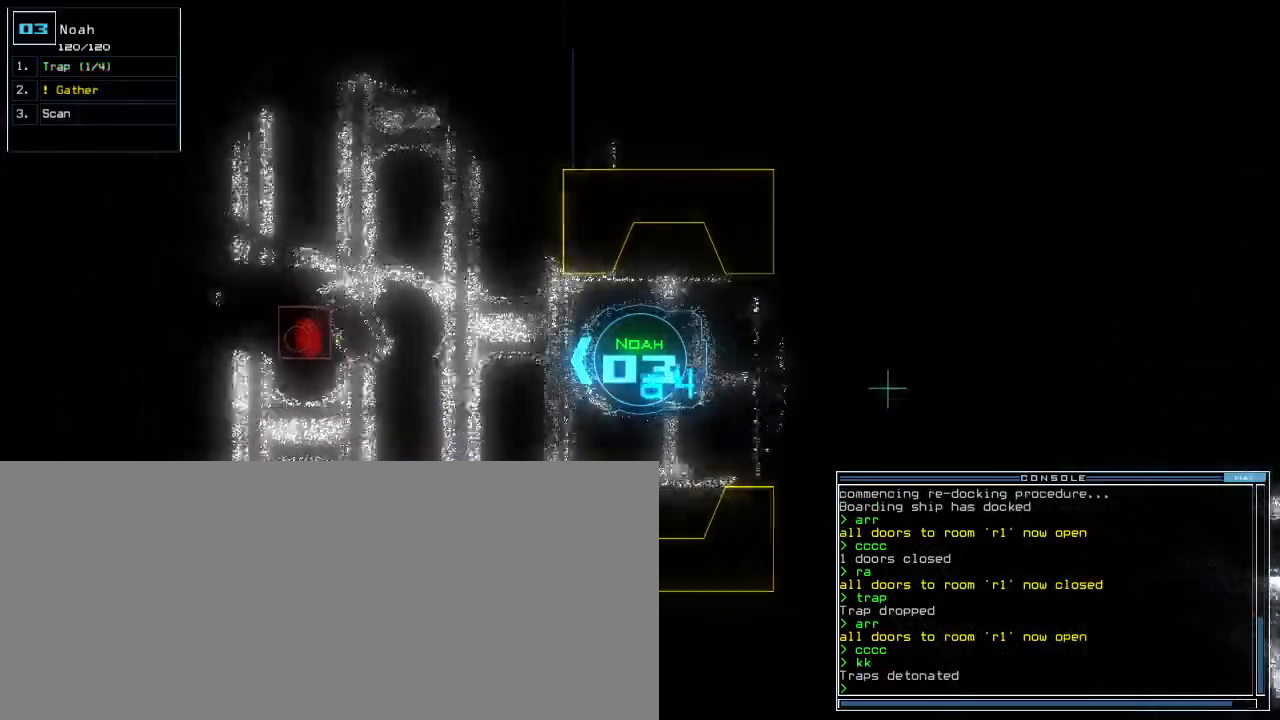
{"keys": ["up"]}
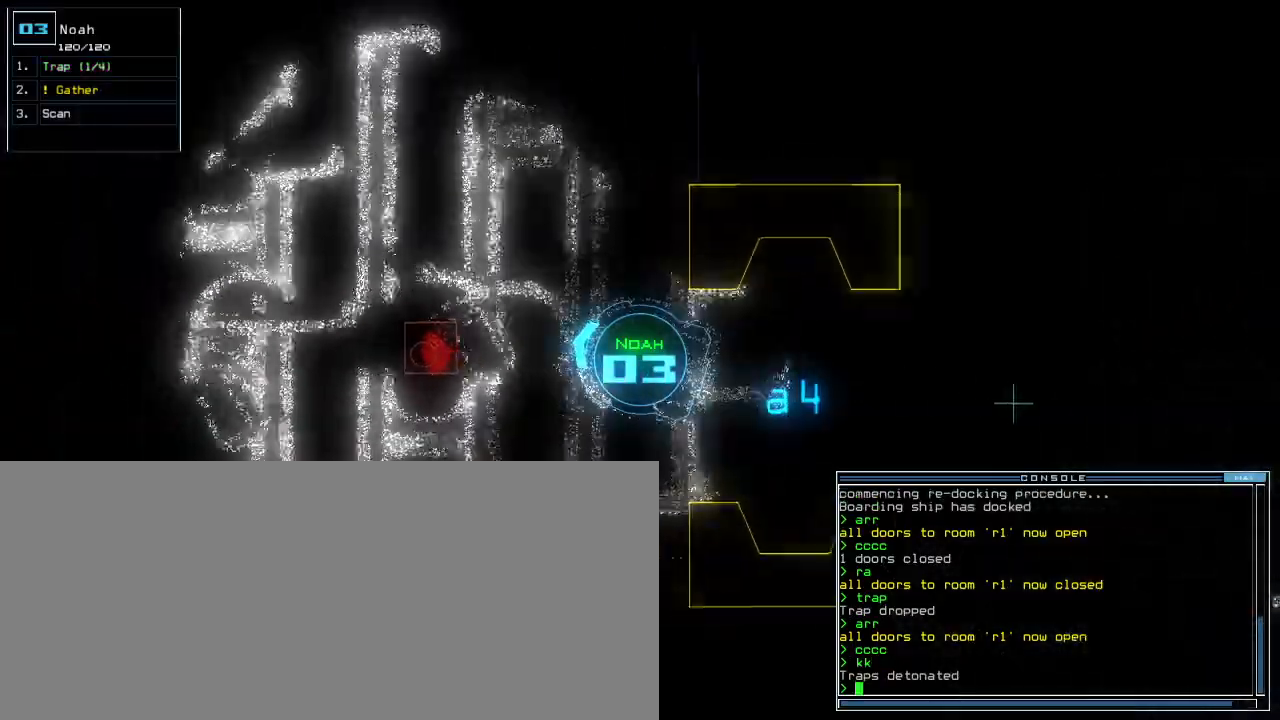
{"keys": ["up"], "events": []}
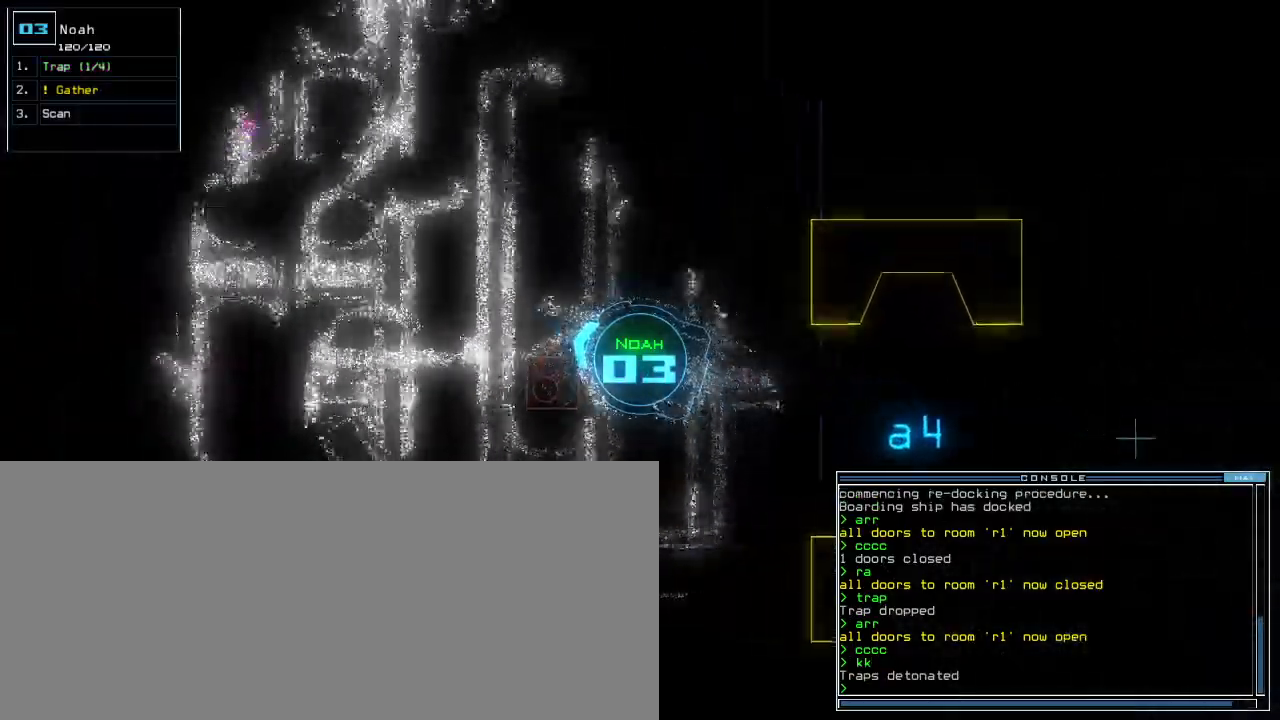
{"keys": ["up"], "events": [[380, "right", "down"], [420, "right", "up"]]}
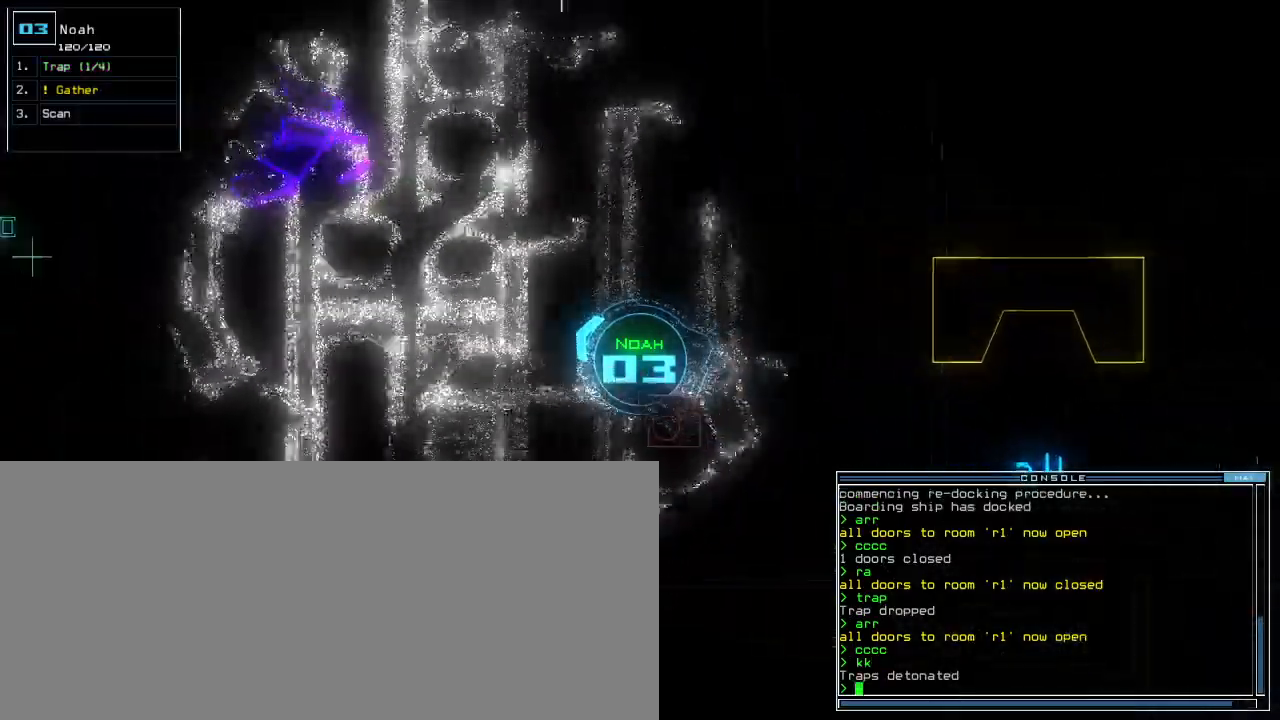
{"keys": ["up"], "events": []}
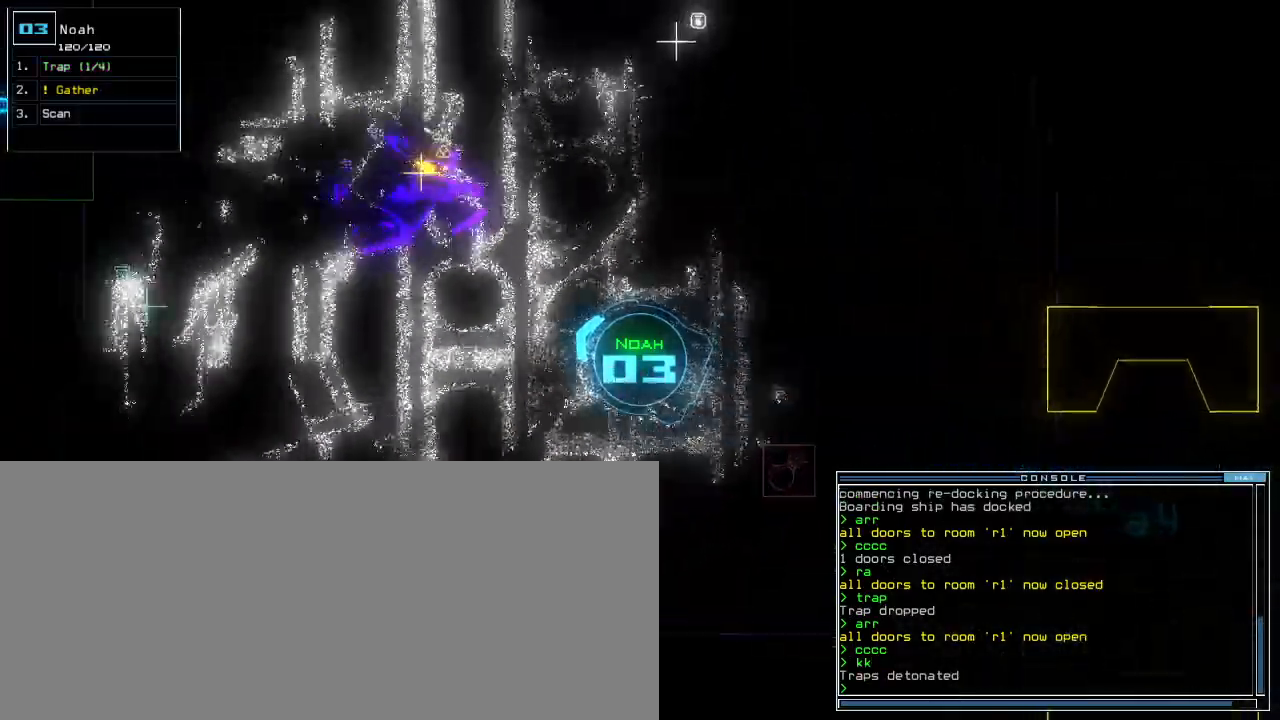
{"keys": ["up"], "events": []}
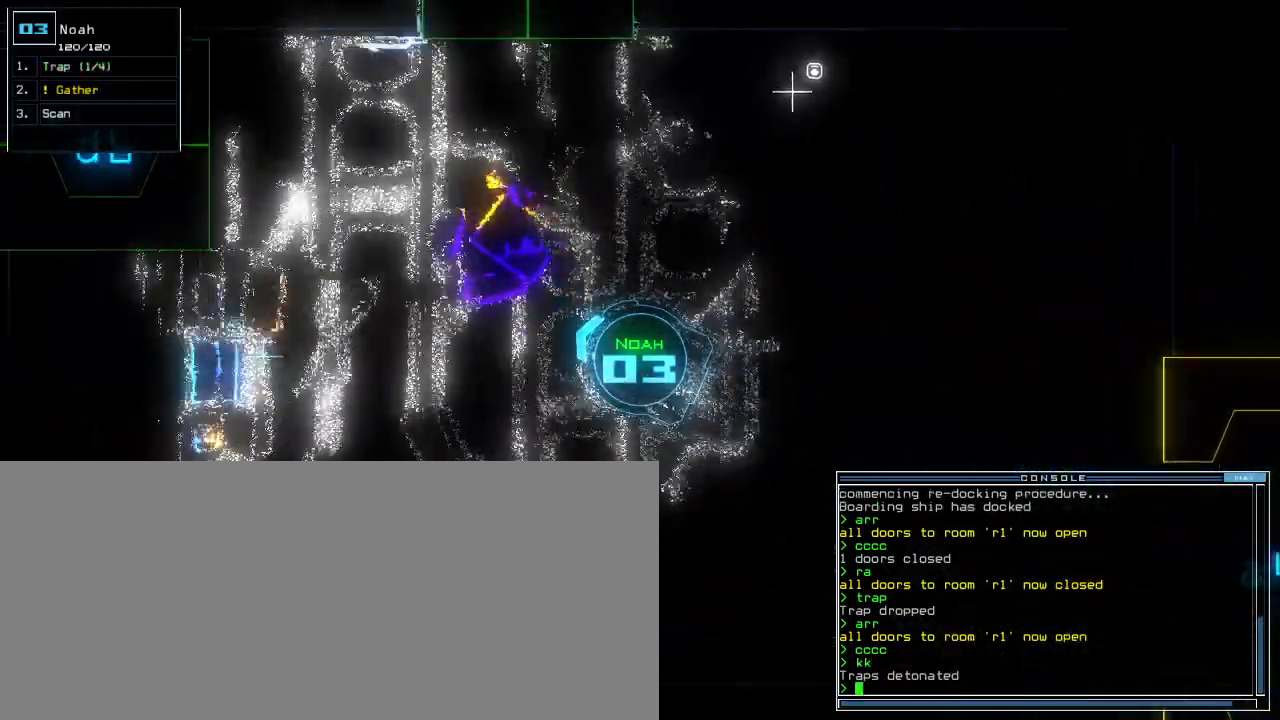
{"keys": ["right", "up"], "events": [[120, "right", "down"], [220, "right", "up"], [320, "right", "down"], [380, "right", "up"], [480, "right", "down"]]}
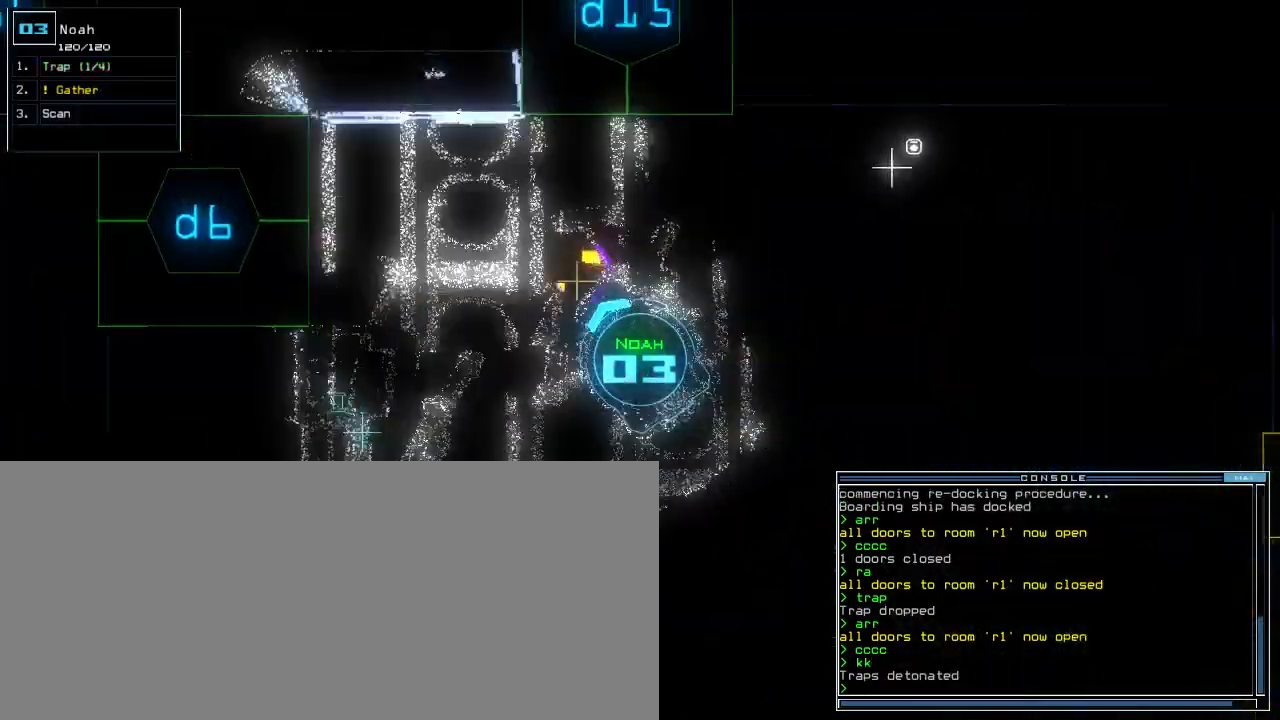
{"keys": [], "events": [[120, "right", "up"], [200, "g", "down"], [260, "return", "down"], [300, "g", "up"], [320, "return", "up"], [320, "up", "up"], [400, "space", "down"], [480, "space", "up"]]}
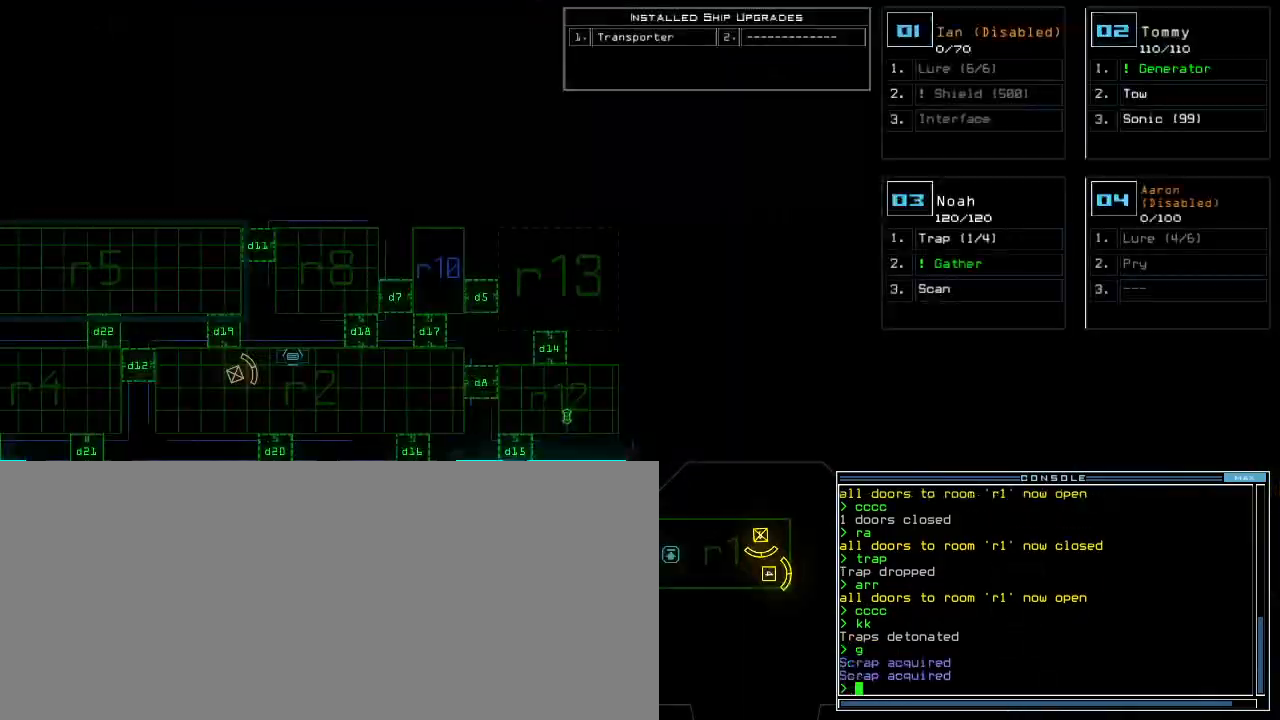
{"keys": ["up"], "events": [[320, "right", "down"], [320, "space", "down"], [340, "up", "down"], [420, "space", "up"], [460, "right", "up"]]}
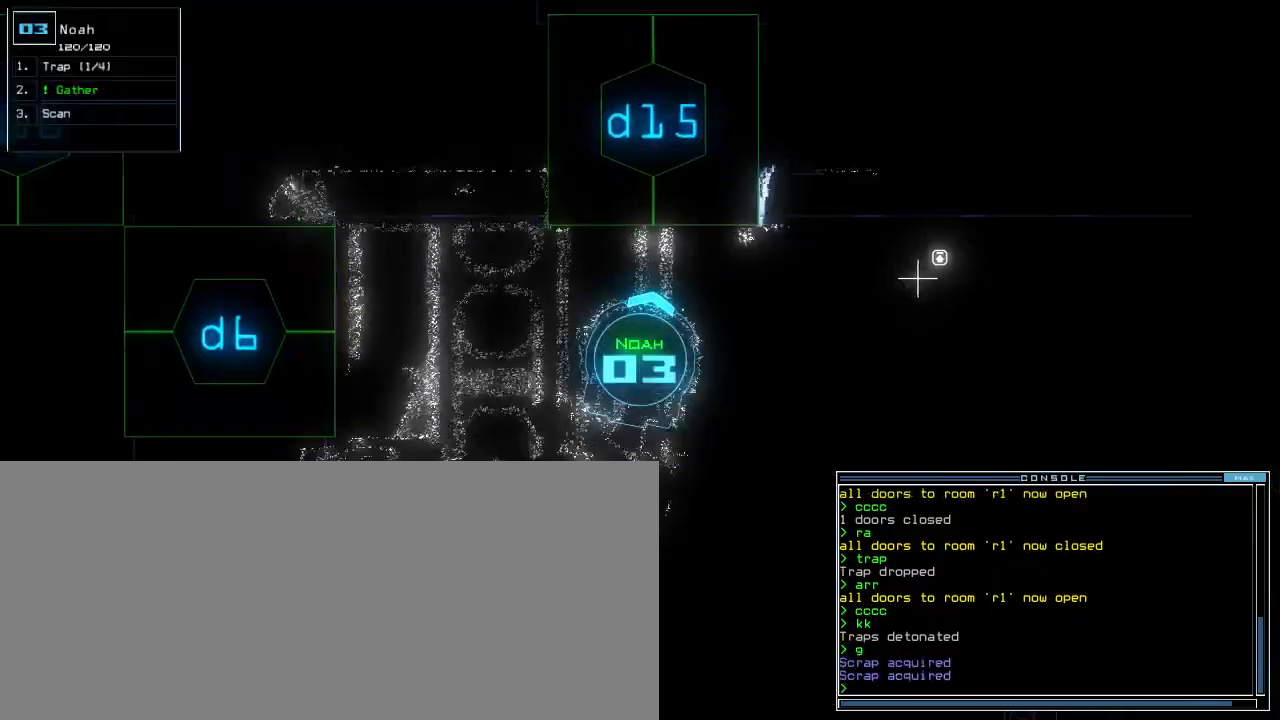
{"keys": [], "events": [[220, "d", "down"], [220, "left", "down"], [300, "d", "up"], [320, "left", "up"], [340, "up", "up"]]}
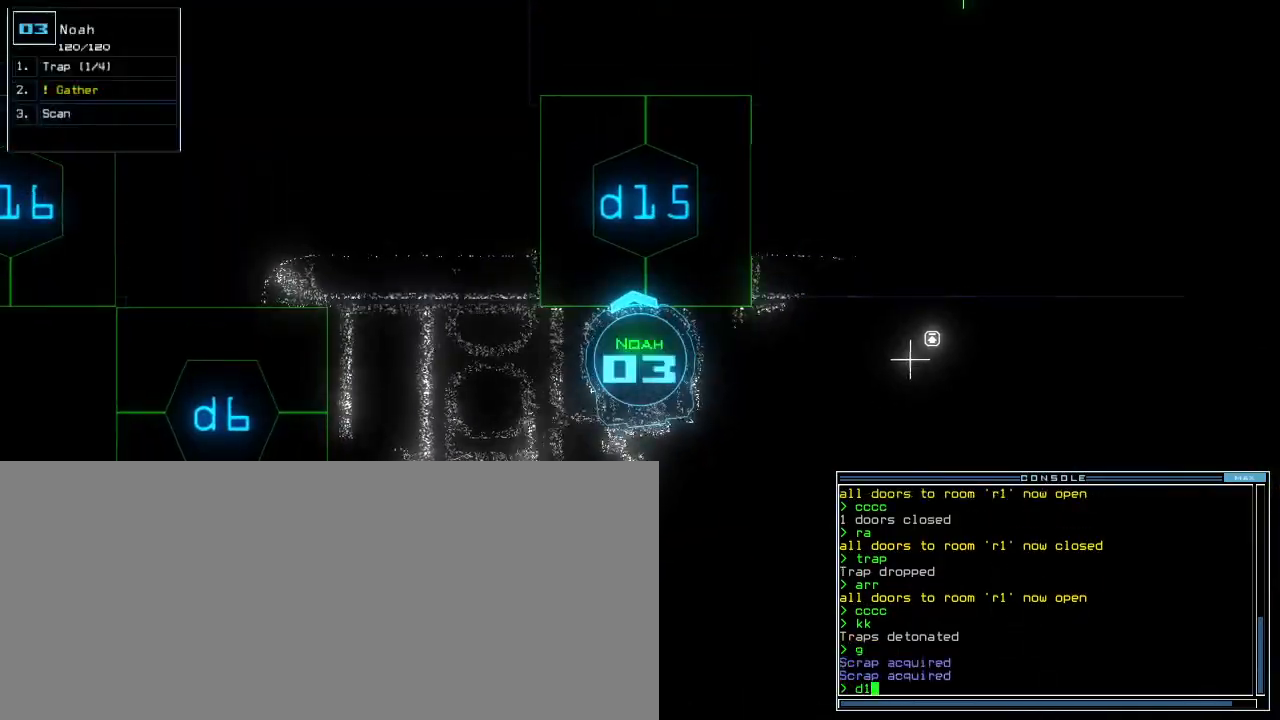
{"keys": [], "events": [[340, "5", "down"], [380, "return", "down"], [400, "5", "up"], [420, "return", "up"]]}
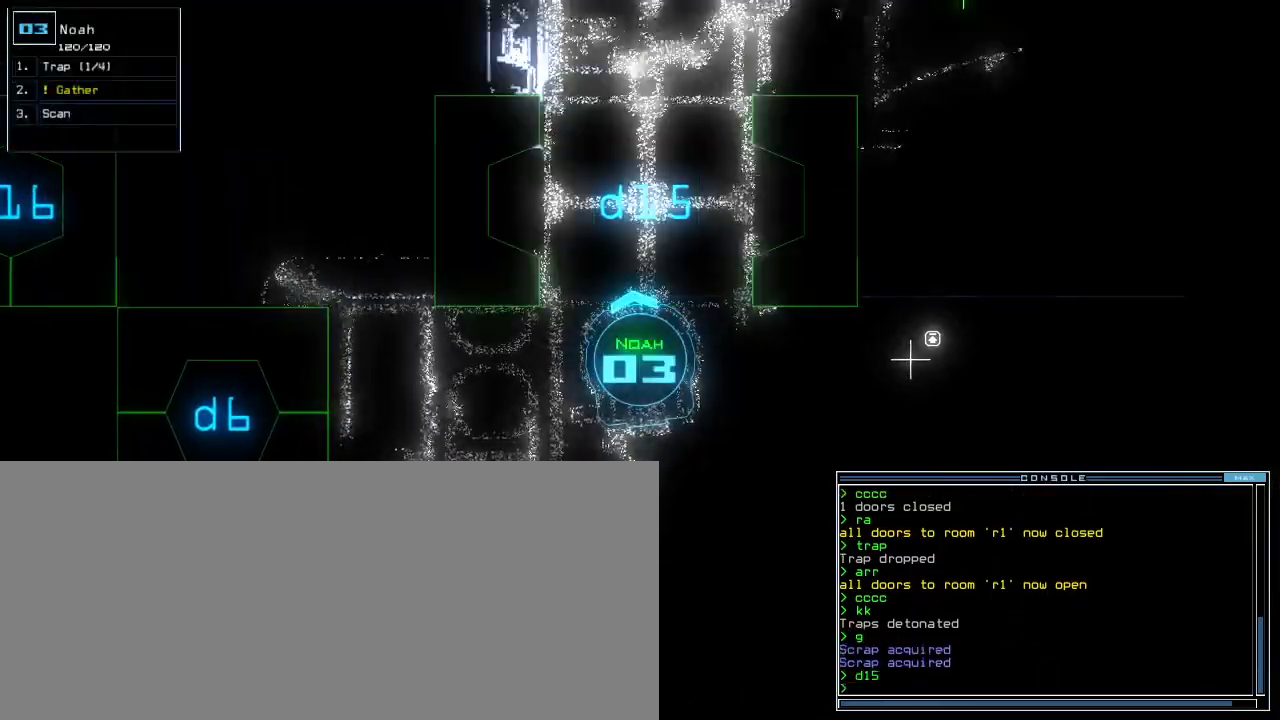
{"keys": ["up"], "events": [[20, "up", "down"], [320, "right", "down"], [420, "right", "up"]]}